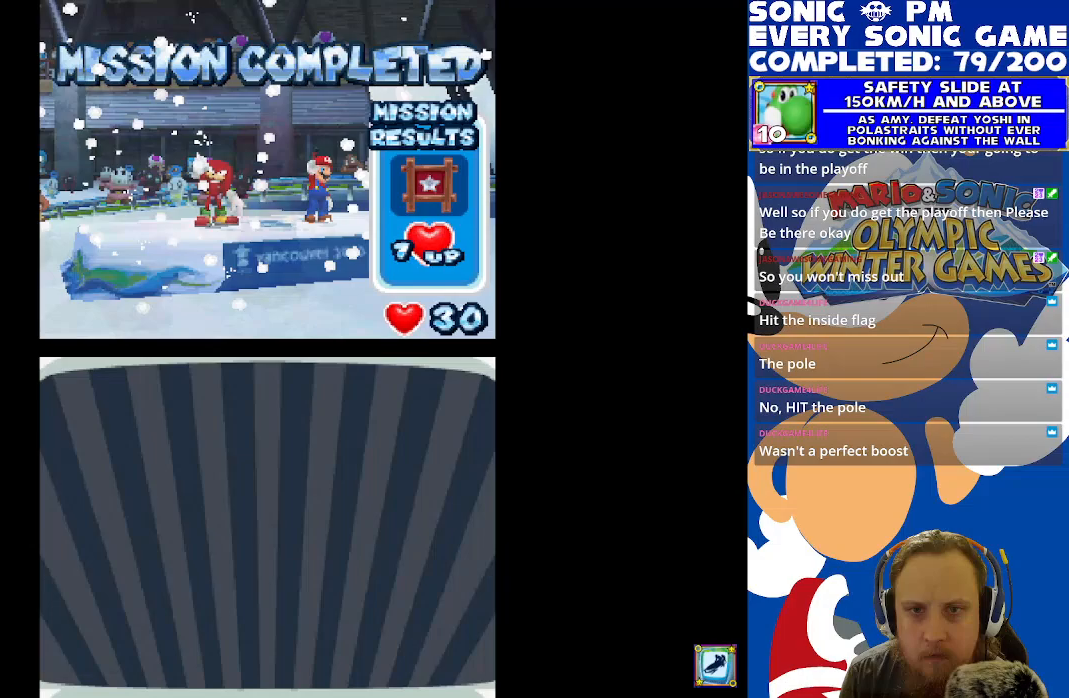
Gameplay with a controller (Xbox layout); each line is a JSON object with the inputs held at the frame after it. "events" lists button and stick changes between this image and that frame as [ms after this image, input, new state], when the widget could be followed in between. Not read: R3 SHARE.
{"buttons": [], "left_stick": "center", "right_stick": "center", "events": [[250, "B", "down"], [350, "B", "up"]]}
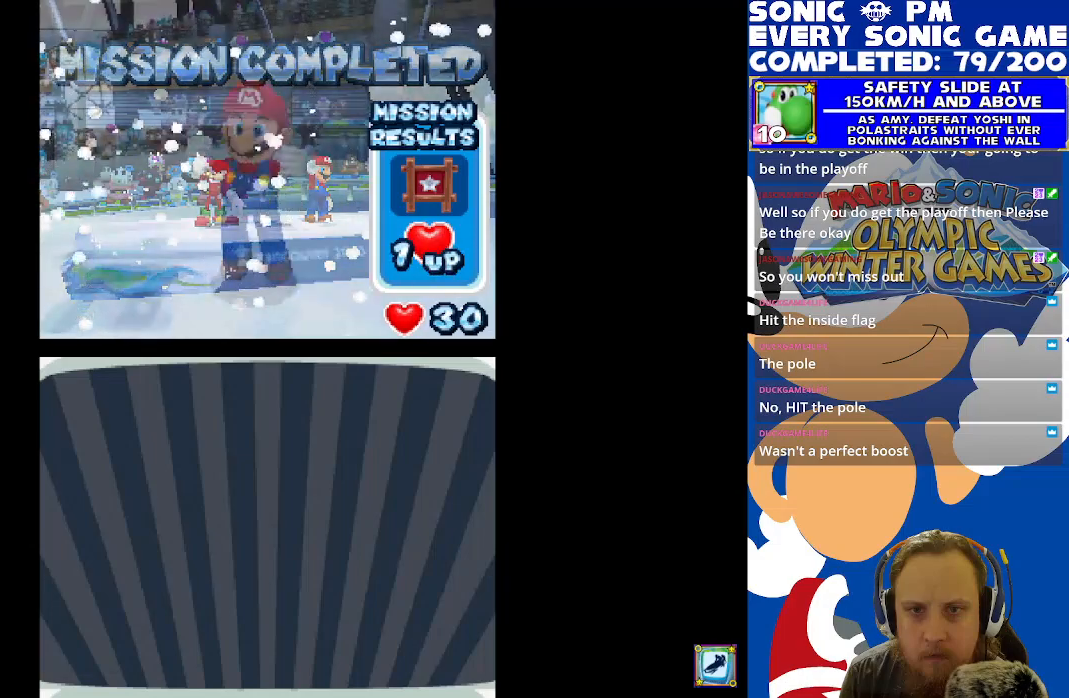
{"buttons": [], "left_stick": "center", "right_stick": "center", "events": [[267, "B", "down"], [350, "B", "up"]]}
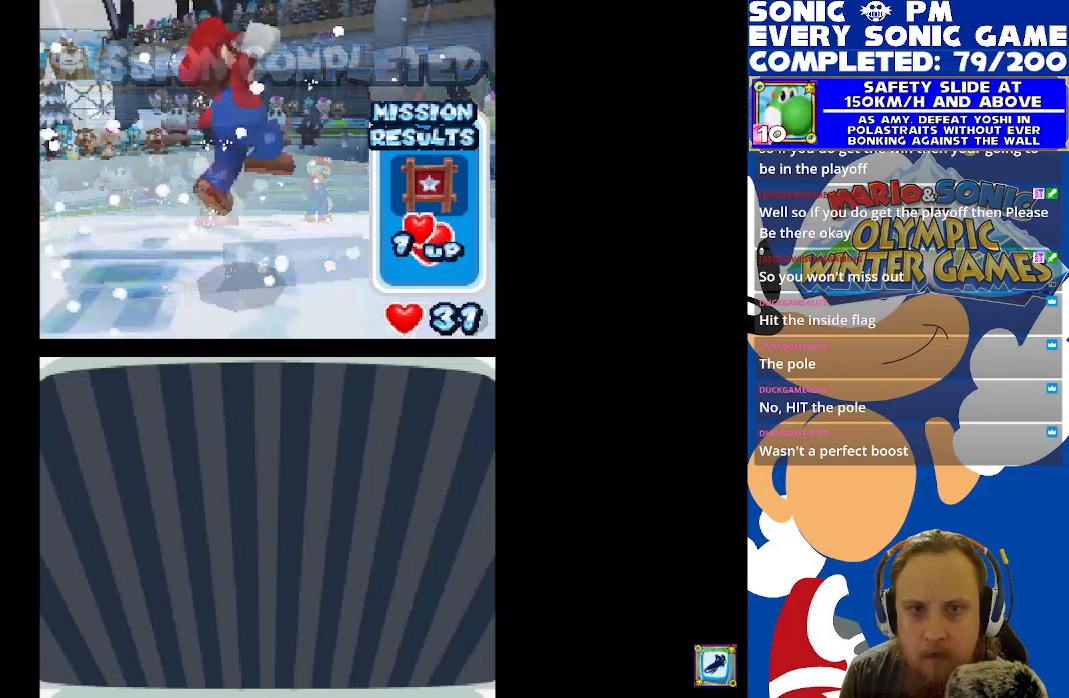
{"buttons": [], "left_stick": "center", "right_stick": "center", "events": [[33, "B", "down"], [133, "B", "up"], [300, "B", "down"], [400, "B", "up"]]}
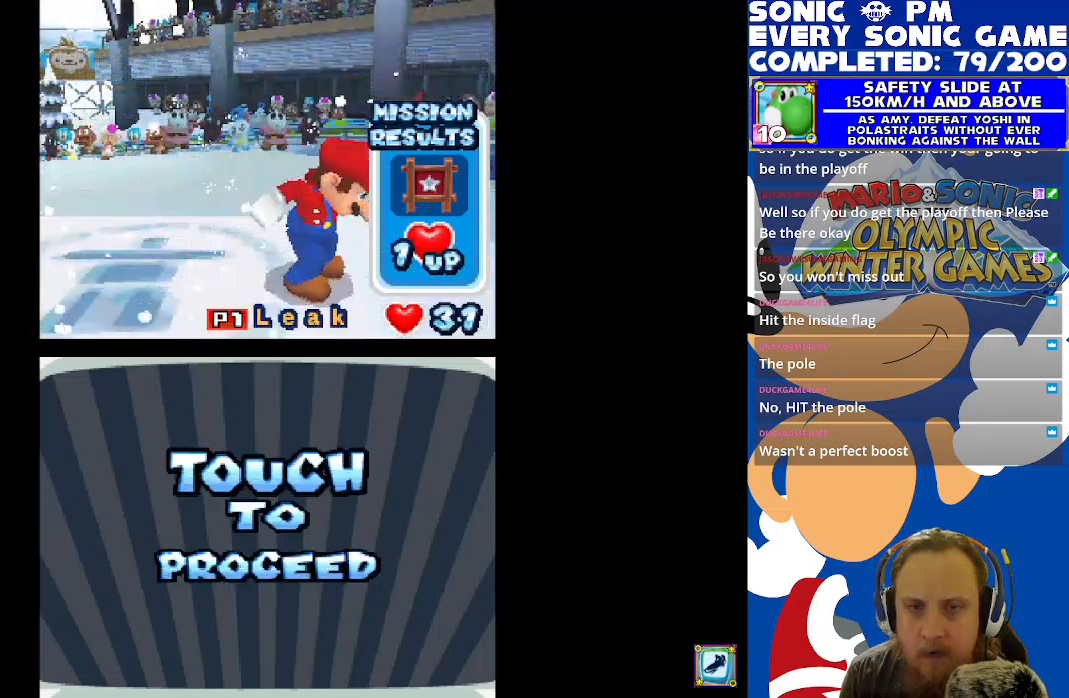
{"buttons": [], "left_stick": "center", "right_stick": "center", "events": [[217, "B", "down"], [283, "B", "up"]]}
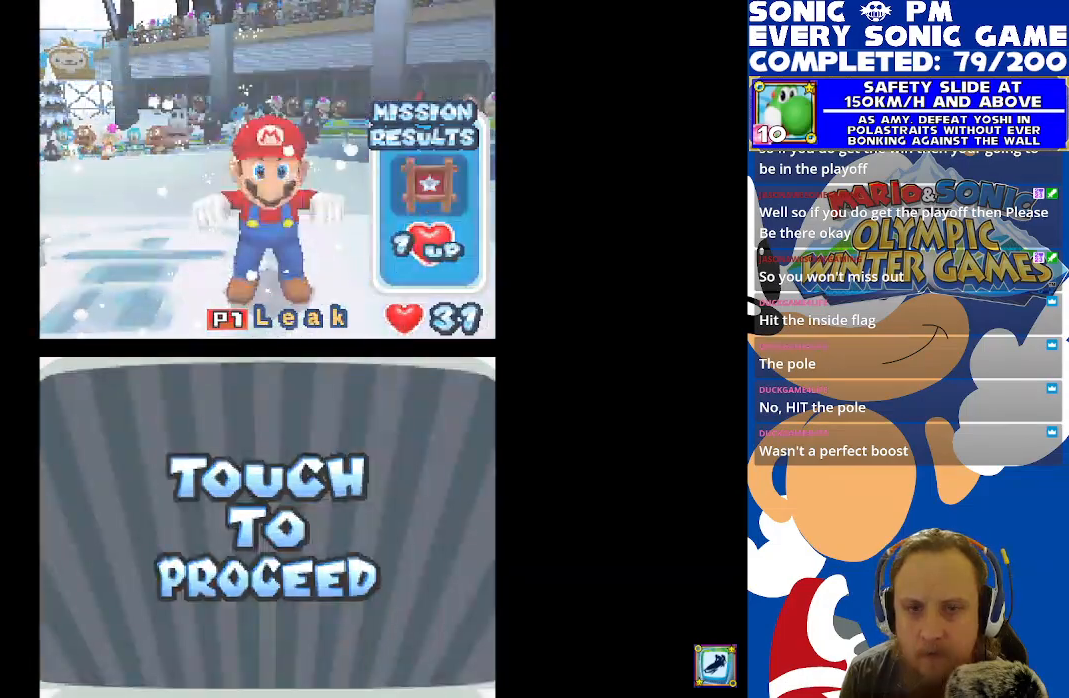
{"buttons": [], "left_stick": "center", "right_stick": "center", "events": []}
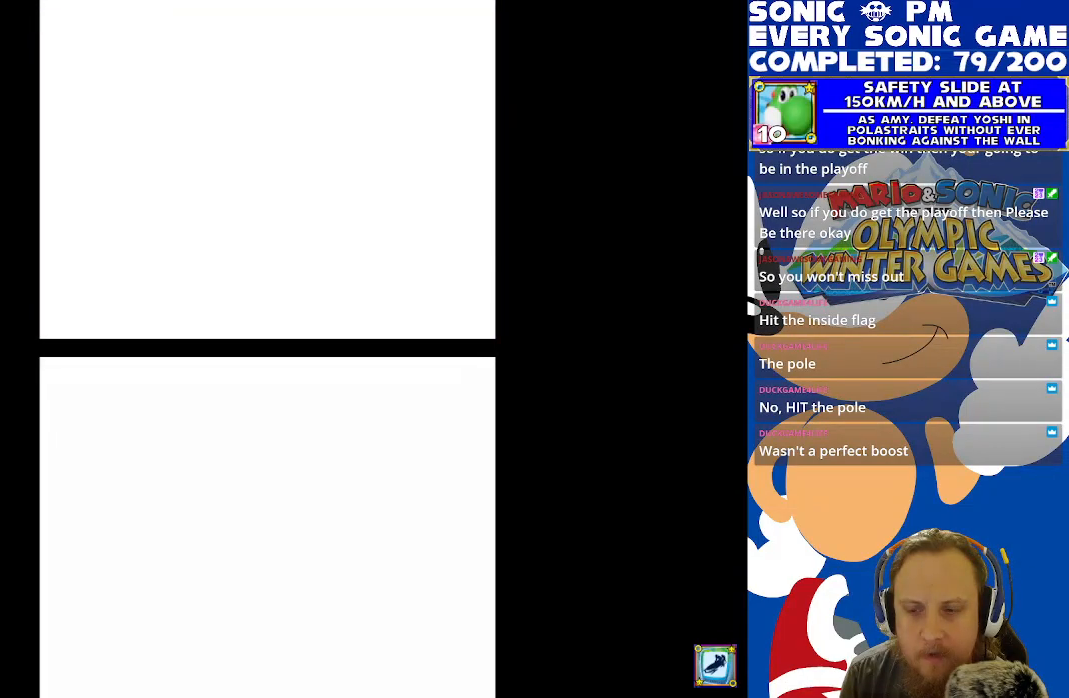
{"buttons": [], "left_stick": "center", "right_stick": "center", "events": []}
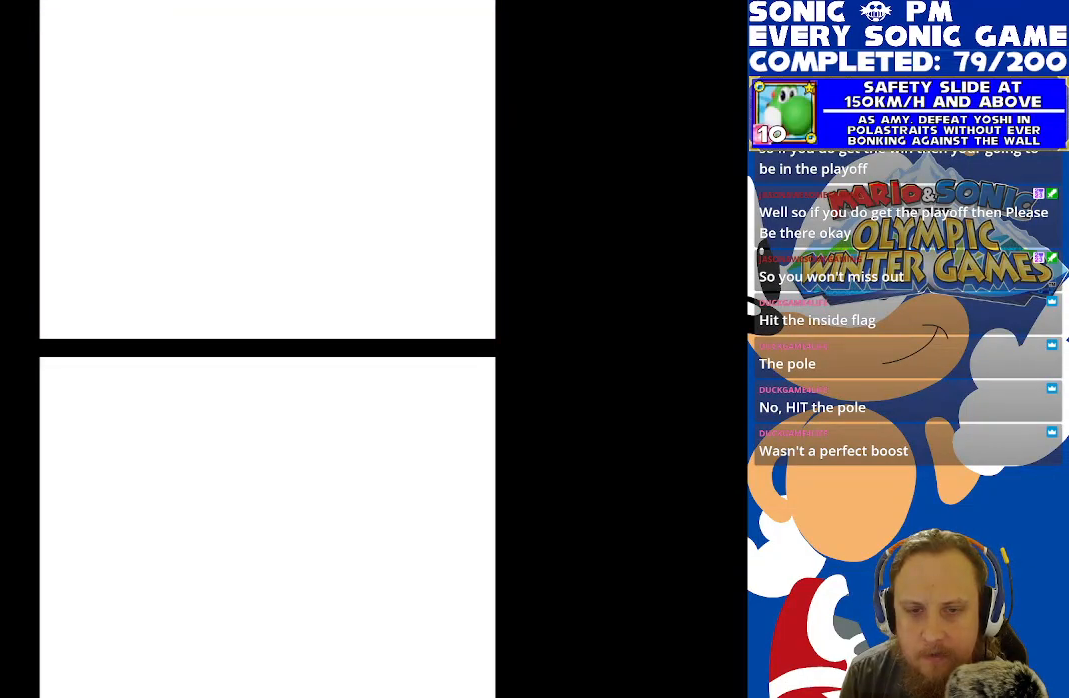
{"buttons": [], "left_stick": "center", "right_stick": "center", "events": []}
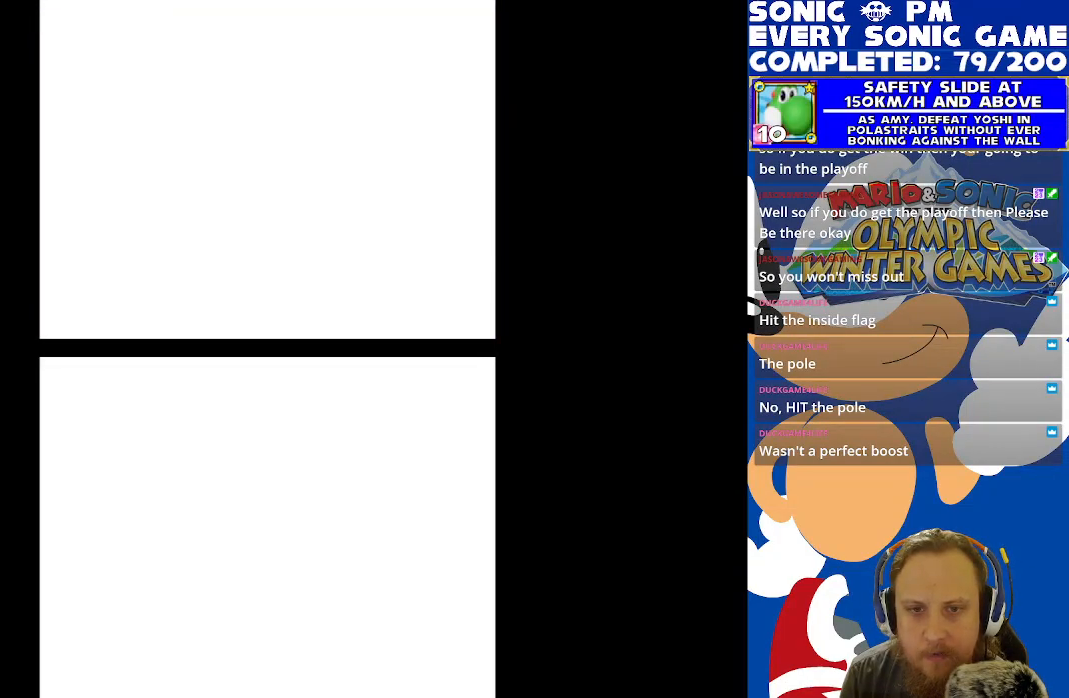
{"buttons": [], "left_stick": "center", "right_stick": "center", "events": []}
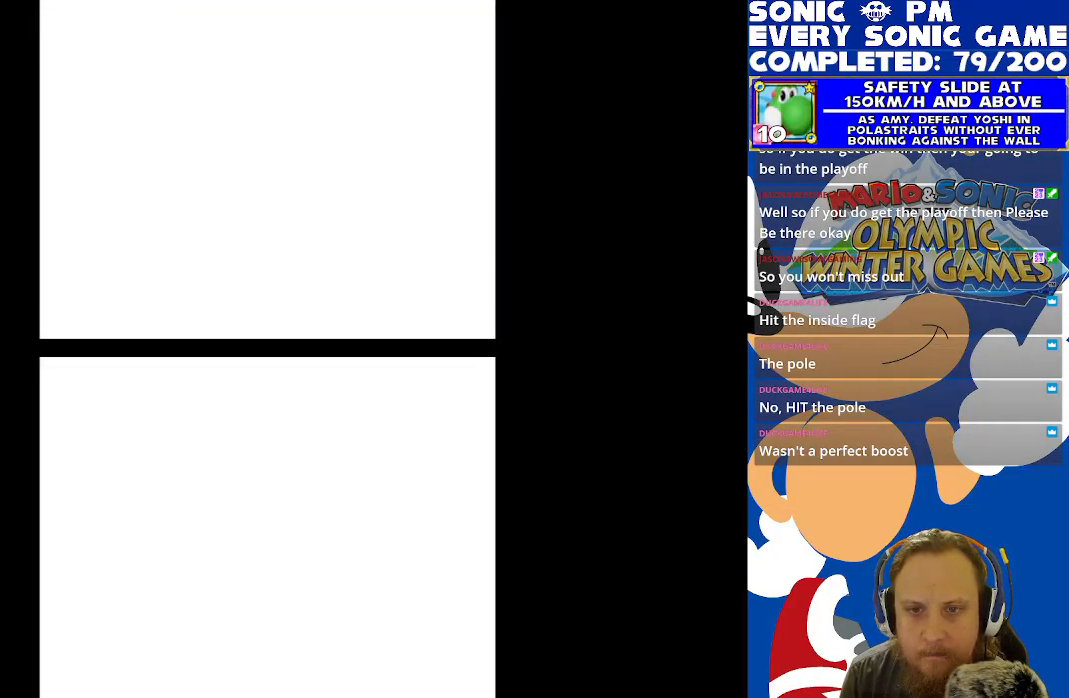
{"buttons": [], "left_stick": "center", "right_stick": "center", "events": []}
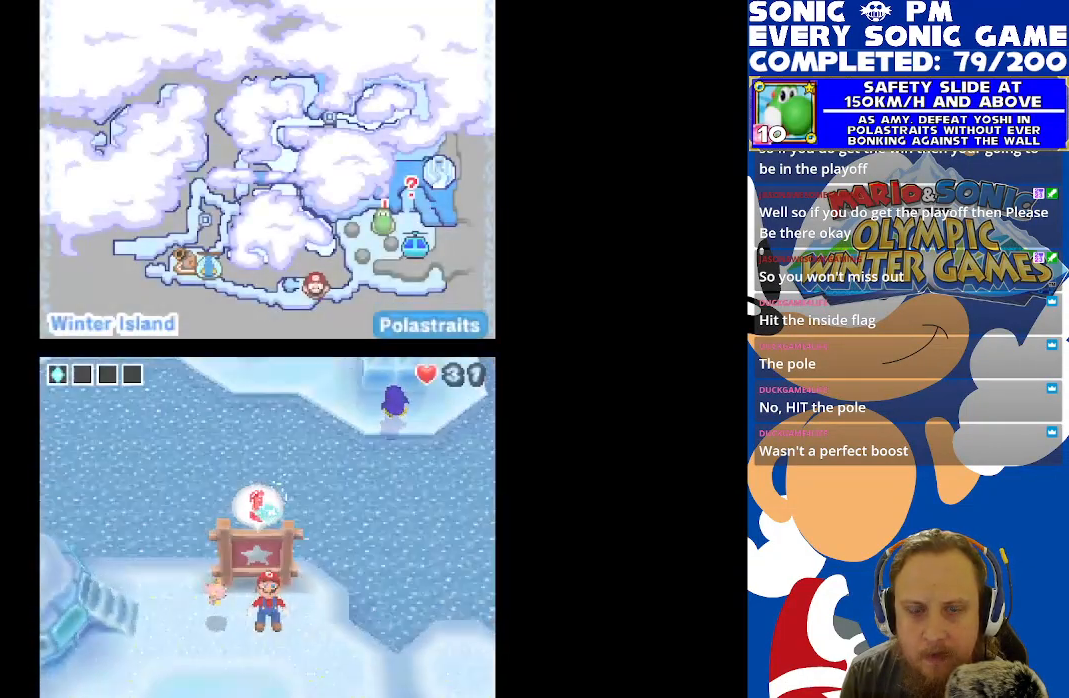
{"buttons": [], "left_stick": "center", "right_stick": "center", "events": []}
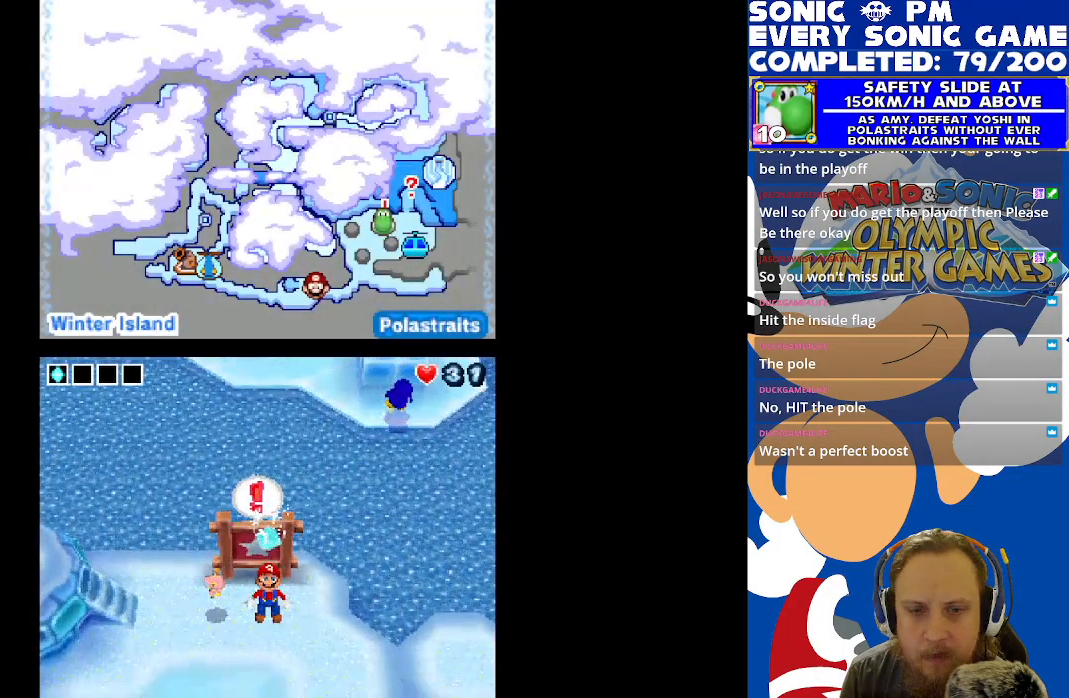
{"buttons": [], "left_stick": "center", "right_stick": "center", "events": [[233, "B", "down"], [333, "B", "up"]]}
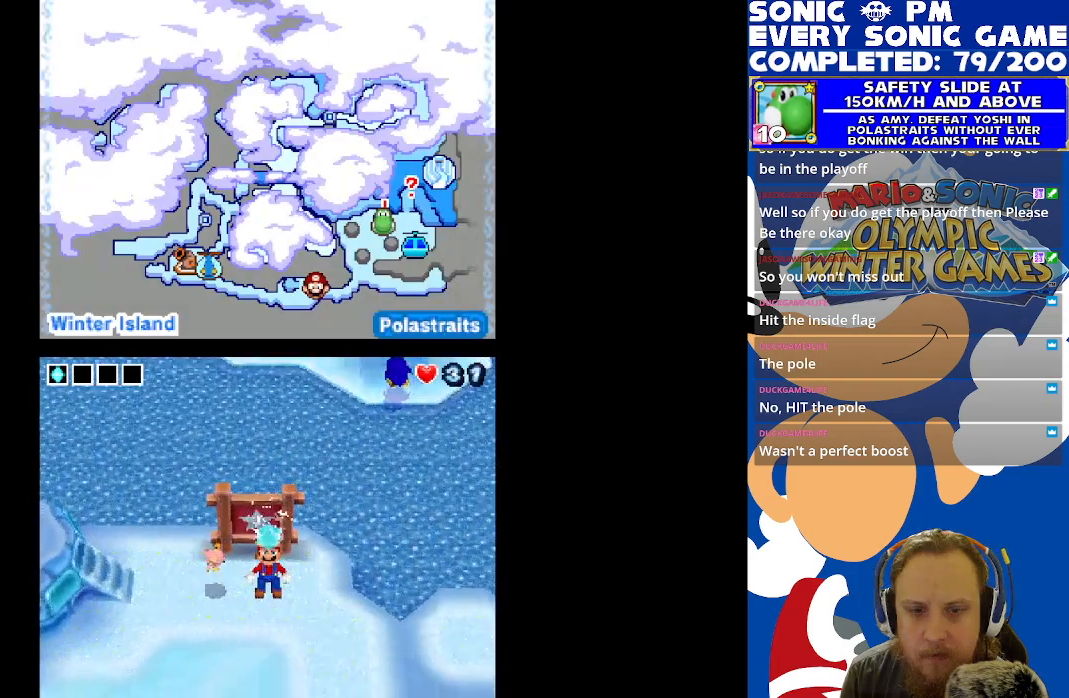
{"buttons": [], "left_stick": "center", "right_stick": "center", "events": [[150, "B", "down"], [267, "B", "up"]]}
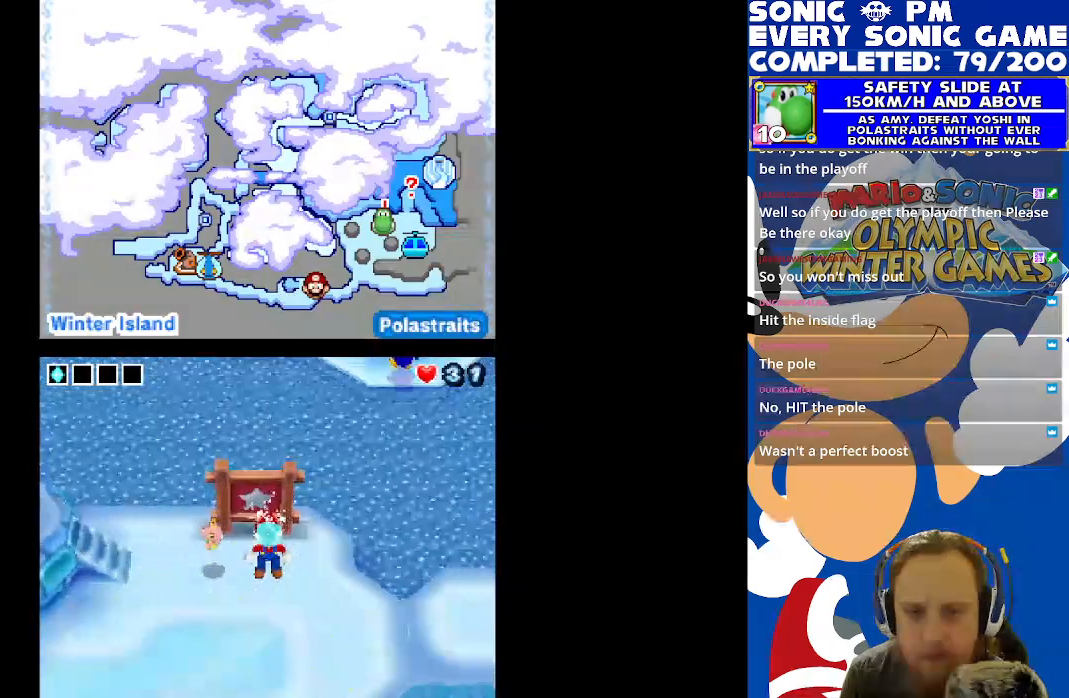
{"buttons": [], "left_stick": "center", "right_stick": "center", "events": []}
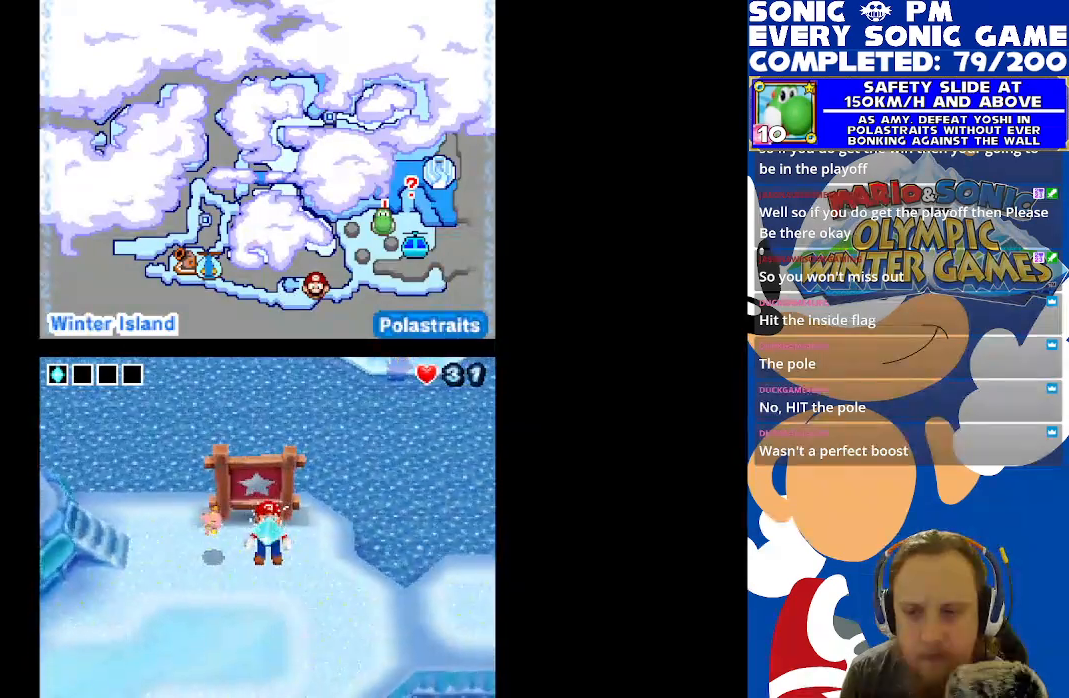
{"buttons": [], "left_stick": "center", "right_stick": "center", "events": []}
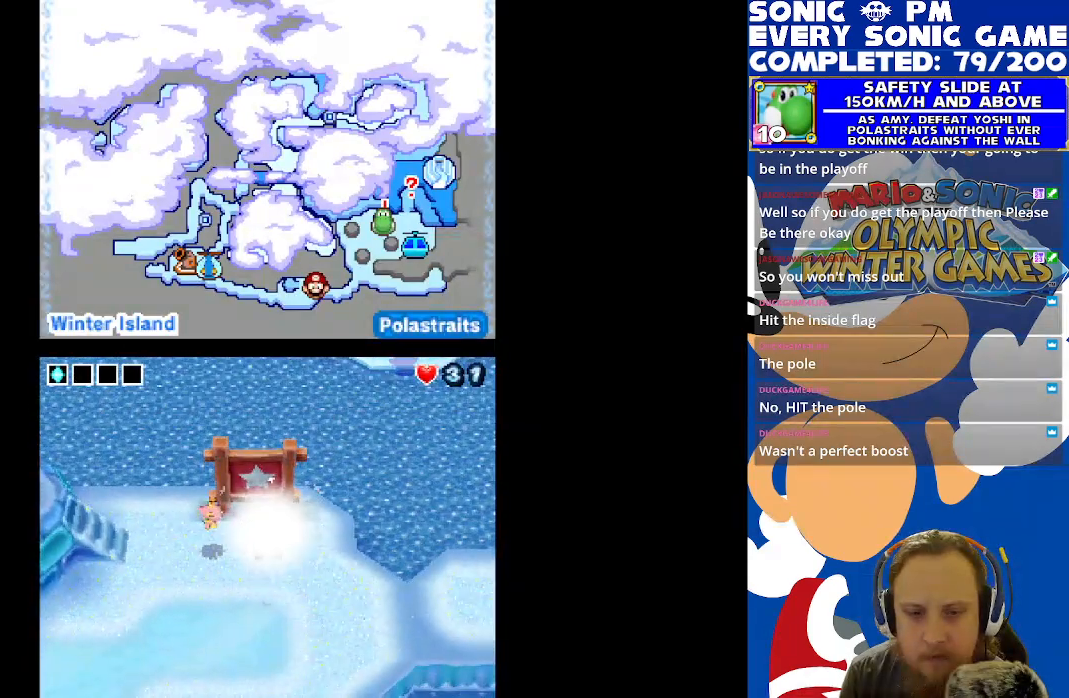
{"buttons": [], "left_stick": "center", "right_stick": "center", "events": [[367, "B", "down"], [467, "B", "up"]]}
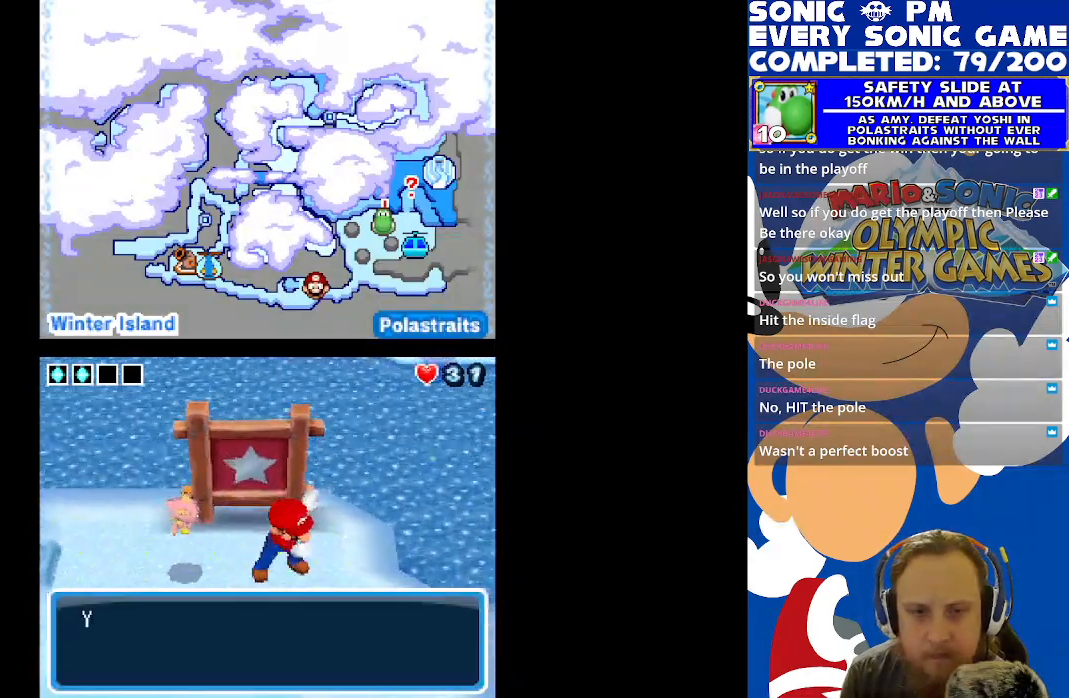
{"buttons": [], "left_stick": "center", "right_stick": "center", "events": [[233, "B", "down"], [317, "B", "up"], [417, "B", "down"], [483, "B", "up"]]}
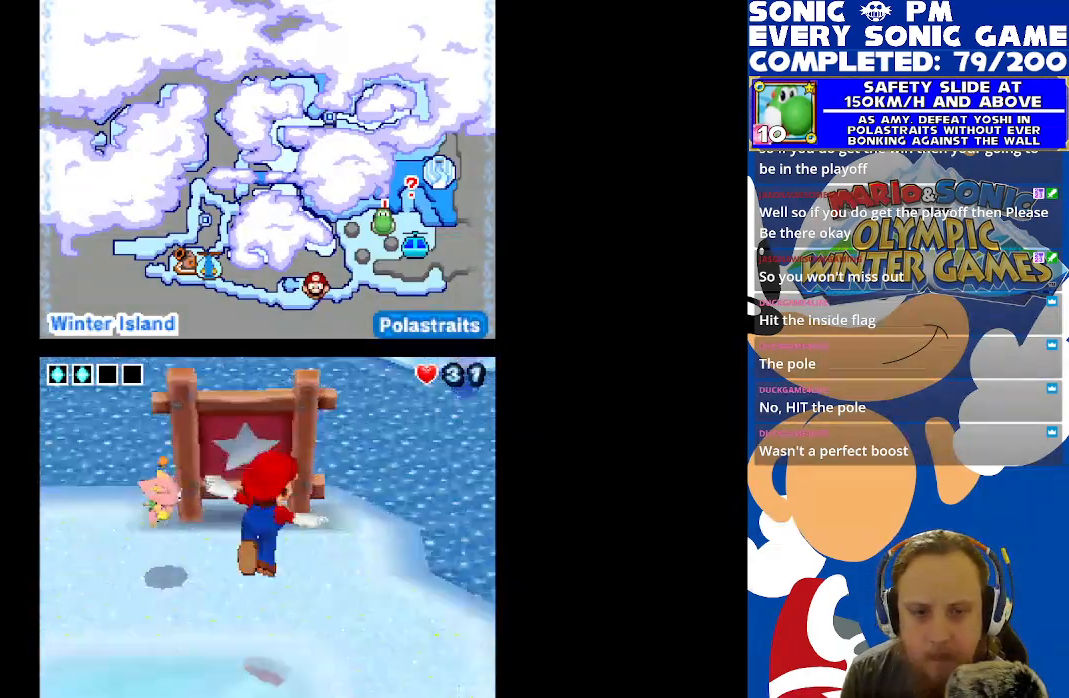
{"buttons": ["B"], "left_stick": "center", "right_stick": "center", "events": [[67, "B", "down"], [150, "B", "up"], [233, "B", "down"], [300, "B", "up"], [500, "B", "down"]]}
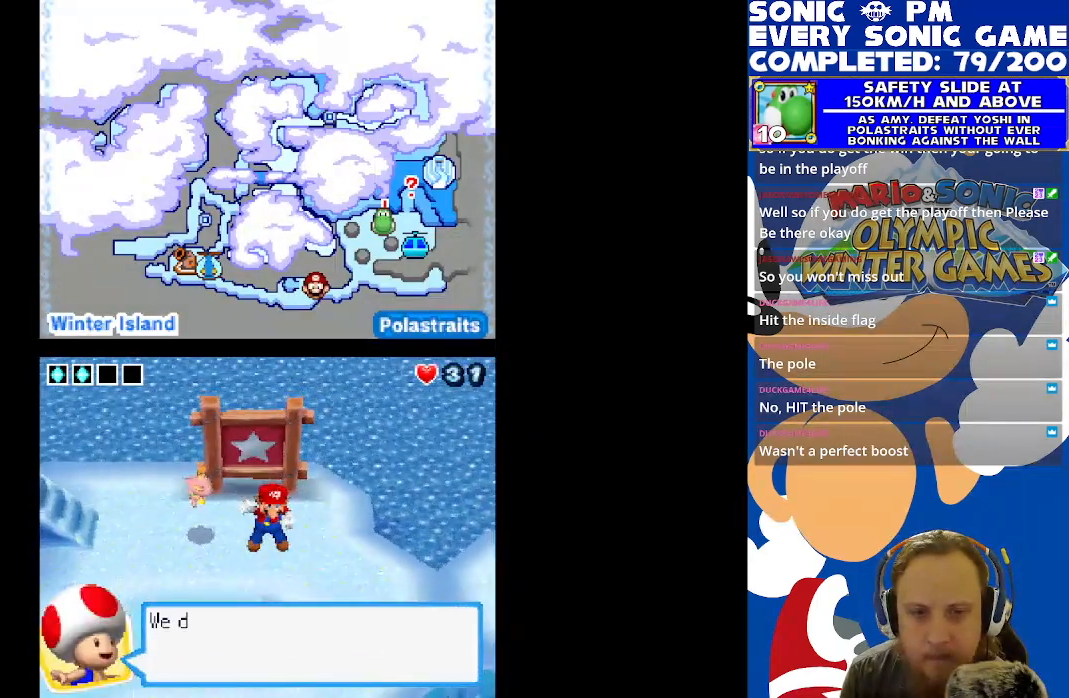
{"buttons": ["DPAD_DOWN"], "left_stick": "center", "right_stick": "center", "events": [[67, "B", "up"], [133, "B", "down"], [217, "B", "up"], [300, "B", "down"], [367, "B", "up"], [483, "DPAD_DOWN", "down"]]}
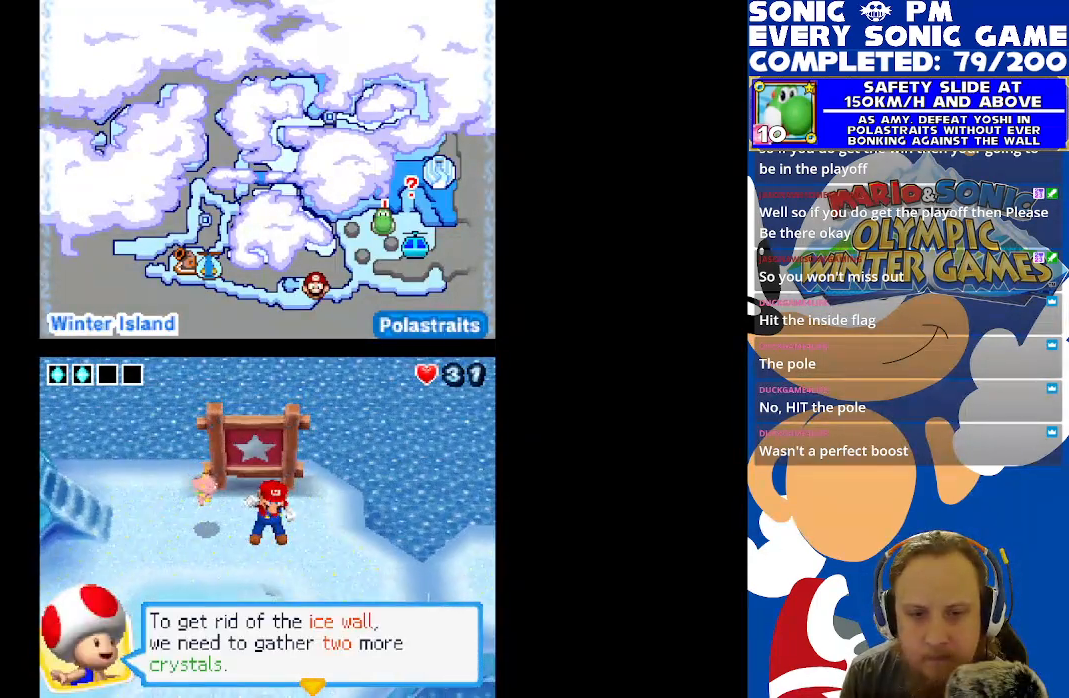
{"buttons": ["DPAD_DOWN"], "left_stick": "center", "right_stick": "center", "events": [[50, "B", "down"], [150, "B", "up"], [200, "B", "down"], [283, "B", "up"]]}
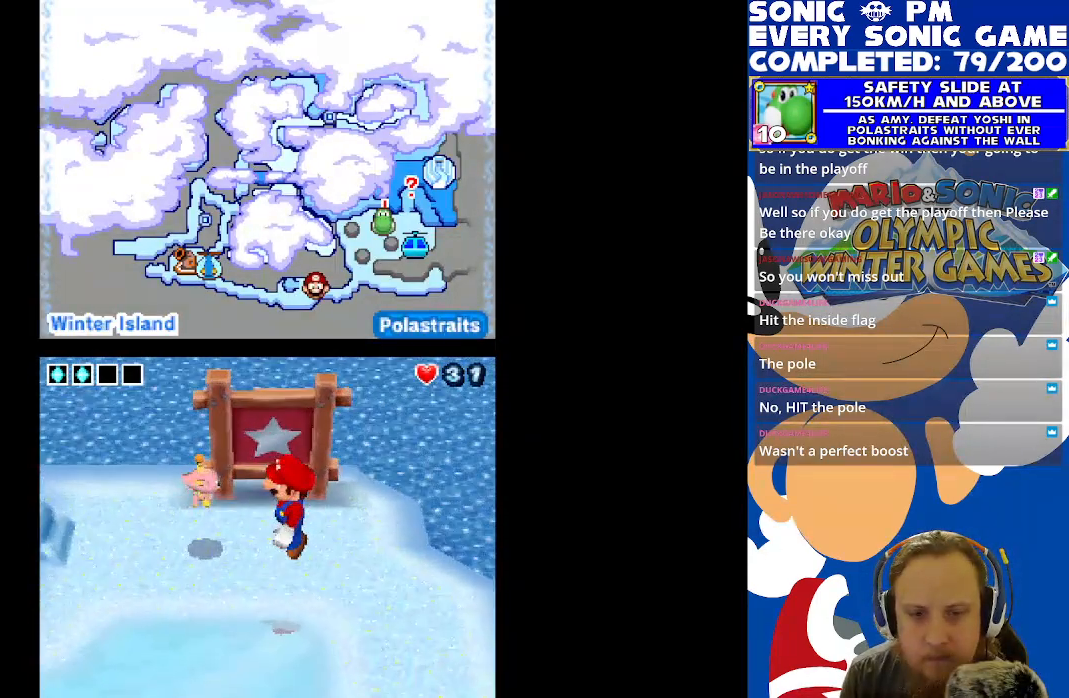
{"buttons": [], "left_stick": "center", "right_stick": "center", "events": [[83, "B", "down"], [83, "DPAD_DOWN", "up"], [167, "B", "up"], [400, "B", "down"], [500, "B", "up"]]}
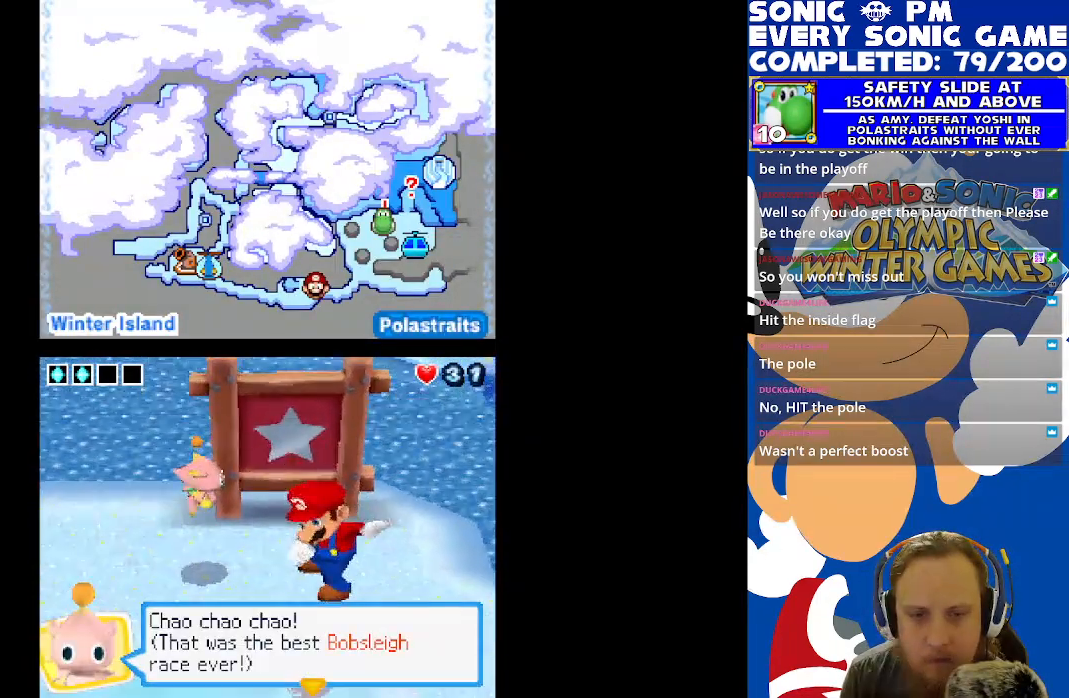
{"buttons": ["B"], "left_stick": "center", "right_stick": "center", "events": [[100, "B", "down"], [167, "B", "up"], [250, "B", "down"], [333, "B", "up"], [417, "B", "down"]]}
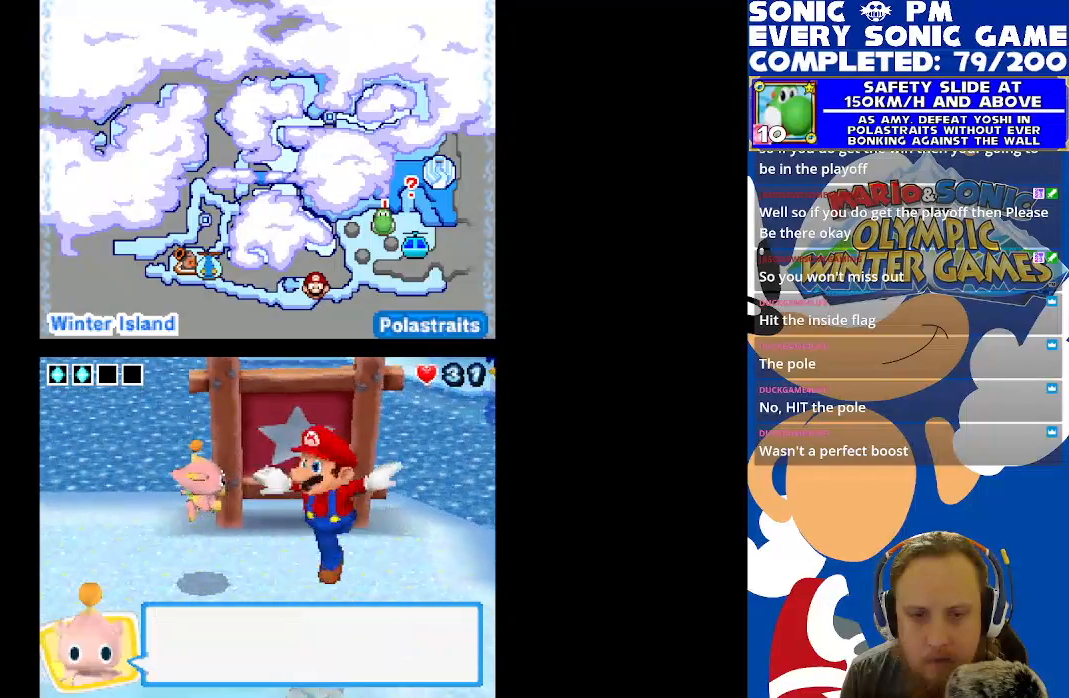
{"buttons": ["DPAD_DOWN"], "left_stick": "center", "right_stick": "center", "events": [[17, "B", "up"], [83, "B", "down"], [183, "B", "up"], [367, "DPAD_DOWN", "down"]]}
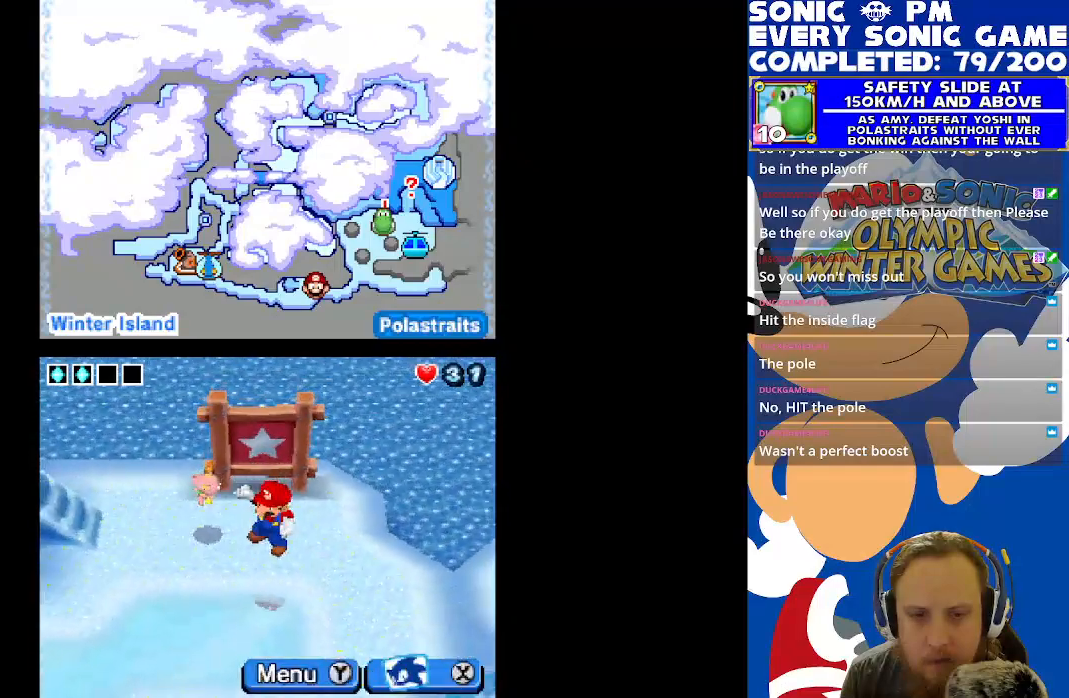
{"buttons": ["DPAD_RIGHT"], "left_stick": "center", "right_stick": "center", "events": [[117, "DPAD_RIGHT", "down"], [367, "DPAD_DOWN", "up"]]}
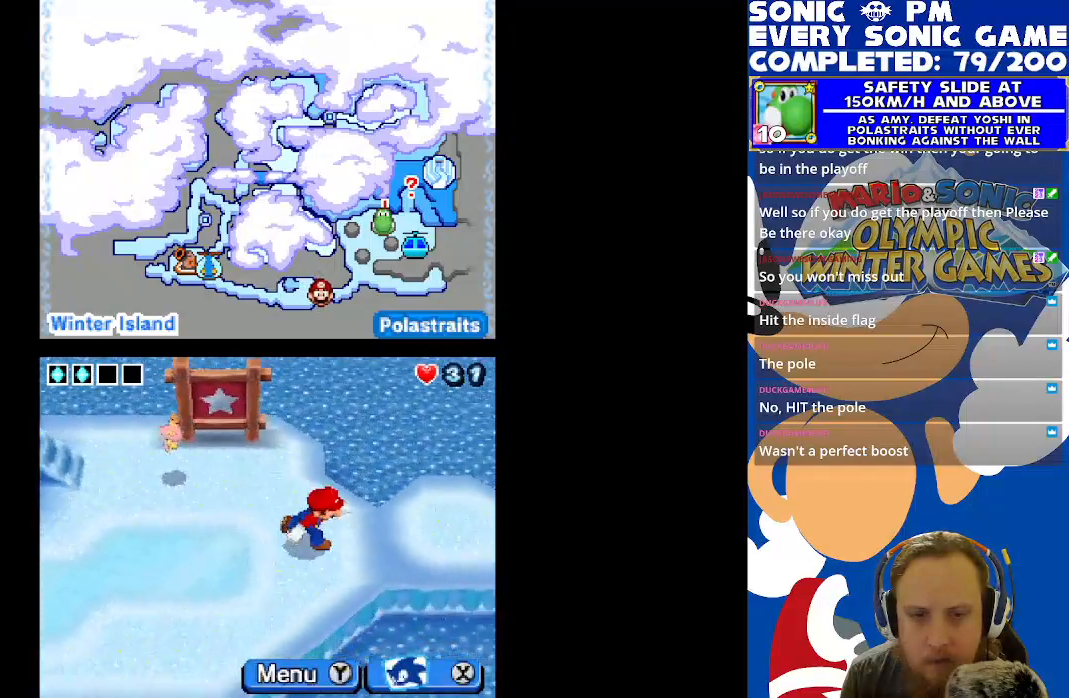
{"buttons": ["DPAD_RIGHT"], "left_stick": "center", "right_stick": "center", "events": []}
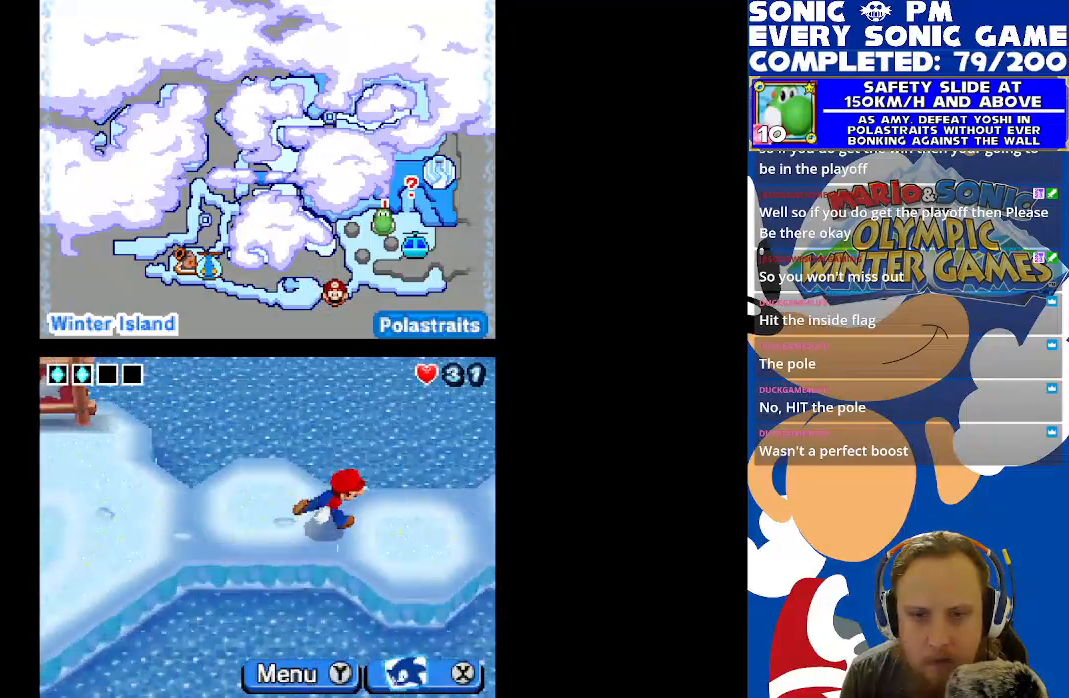
{"buttons": ["DPAD_RIGHT"], "left_stick": "center", "right_stick": "center", "events": []}
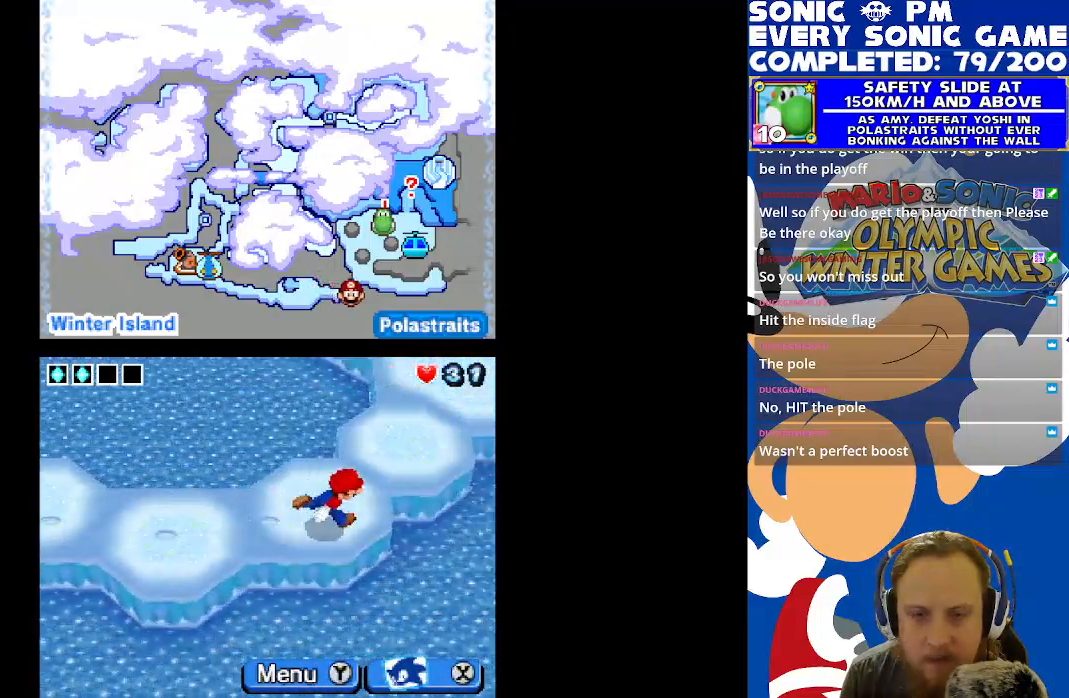
{"buttons": ["DPAD_UP", "DPAD_RIGHT"], "left_stick": "center", "right_stick": "center", "events": [[100, "DPAD_RIGHT", "up"], [100, "DPAD_UP", "down"], [483, "DPAD_RIGHT", "down"]]}
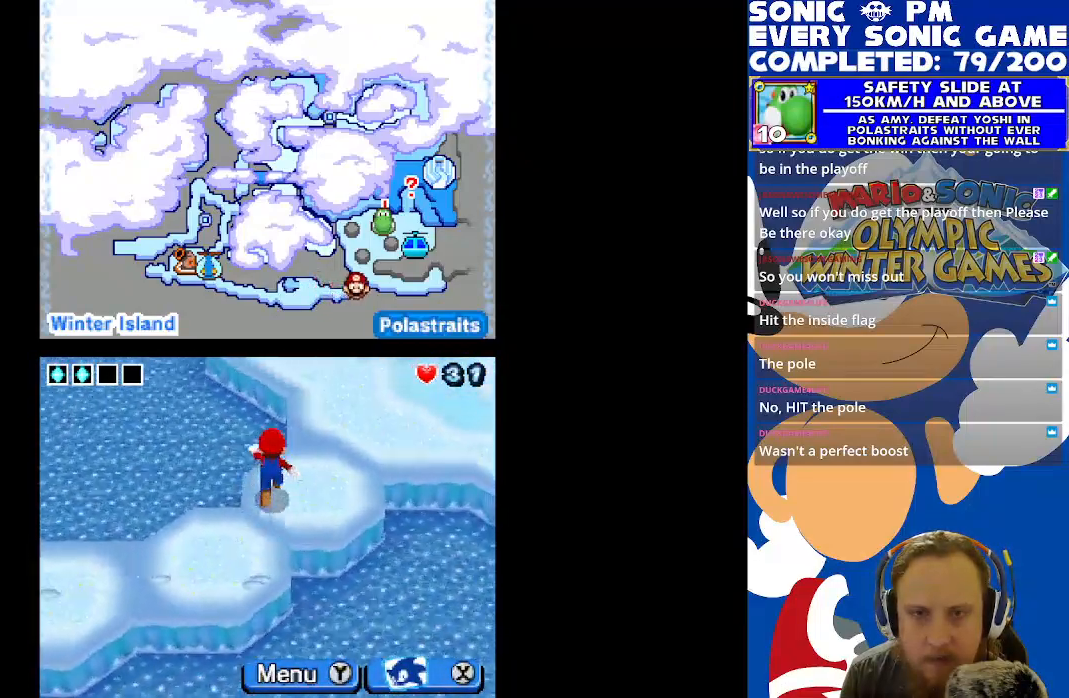
{"buttons": ["DPAD_UP", "DPAD_RIGHT"], "left_stick": "center", "right_stick": "center", "events": []}
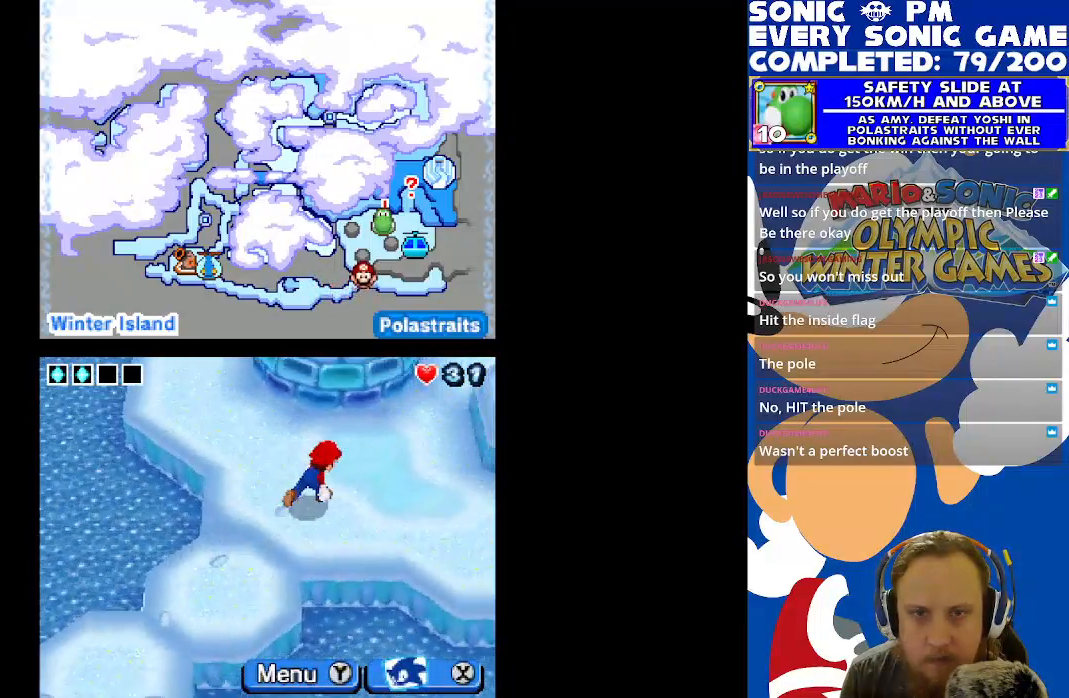
{"buttons": ["DPAD_UP"], "left_stick": "center", "right_stick": "center", "events": [[250, "DPAD_RIGHT", "up"]]}
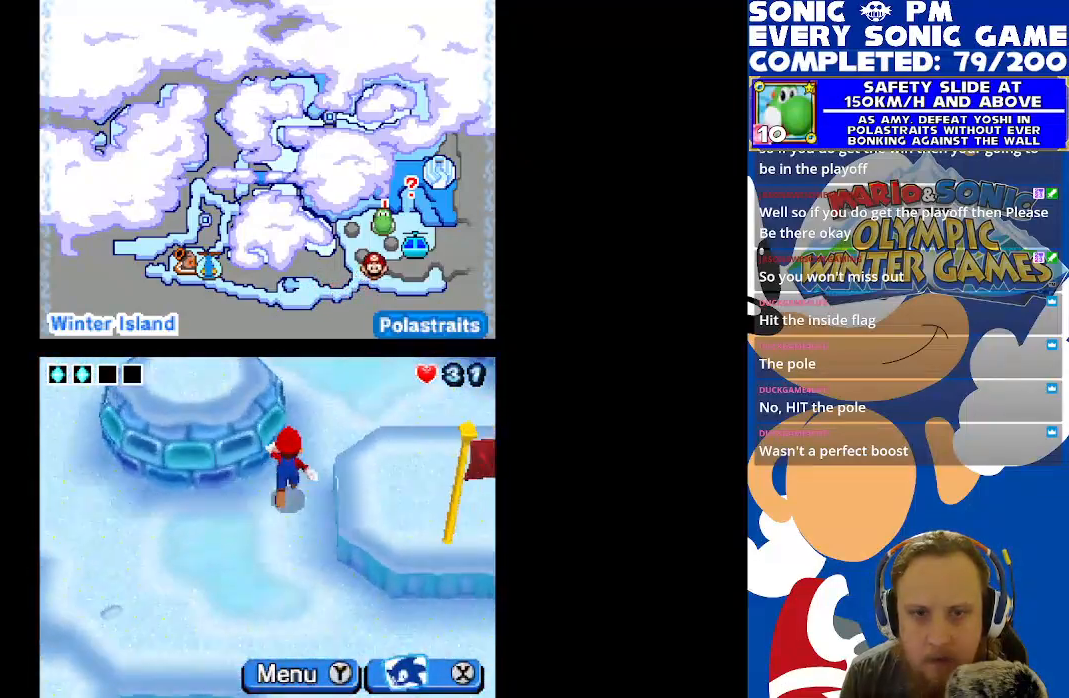
{"buttons": ["DPAD_UP"], "left_stick": "center", "right_stick": "center", "events": []}
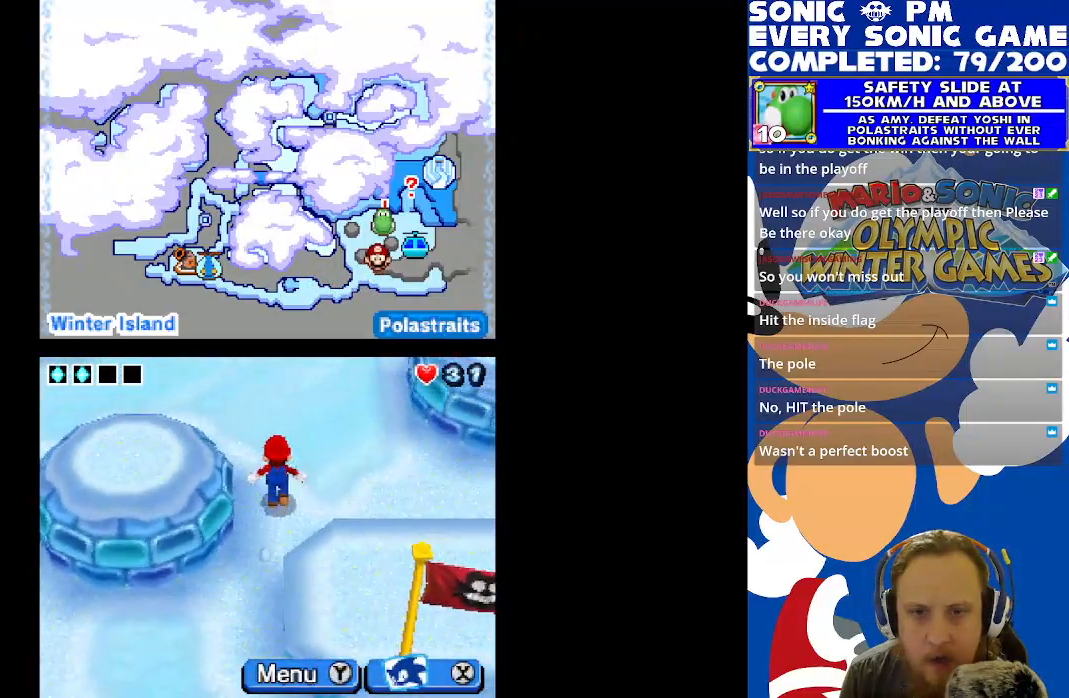
{"buttons": ["DPAD_UP"], "left_stick": "center", "right_stick": "center", "events": []}